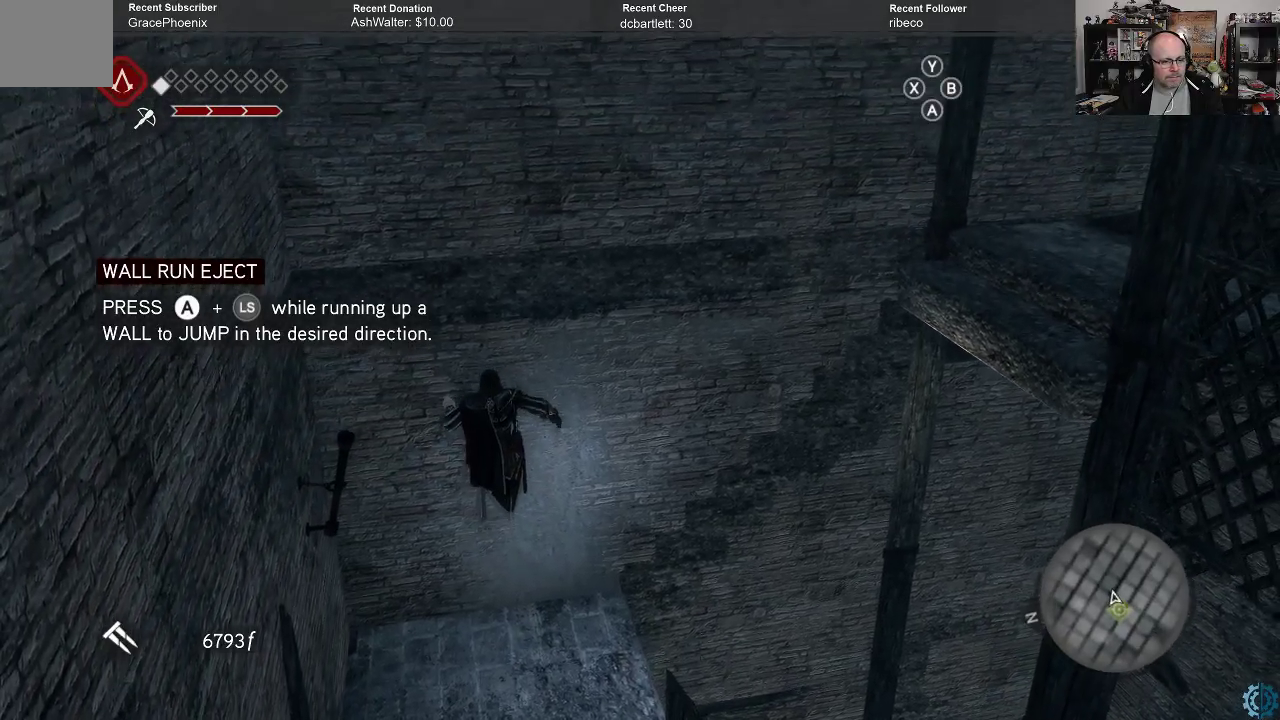
Gameplay with a controller (Xbox layout); each line is a JSON object with the inputs held at the frame after it. "events" lists button and stick changes between this image and that frame as [ms after this image, input, new state], when the widget could be followed in between.
{"buttons": [], "left_stick": "center", "right_stick": "left", "events": [[267, "right_stick", "left"]]}
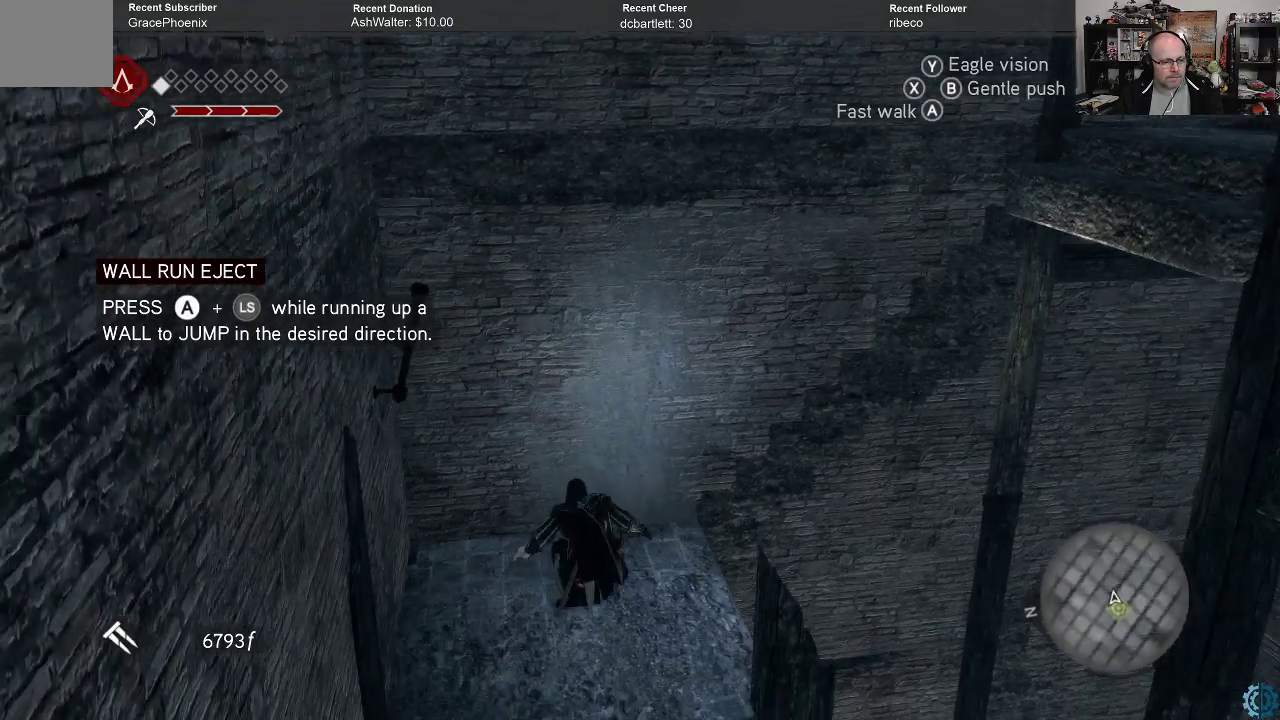
{"buttons": [], "left_stick": "center", "right_stick": "left", "events": []}
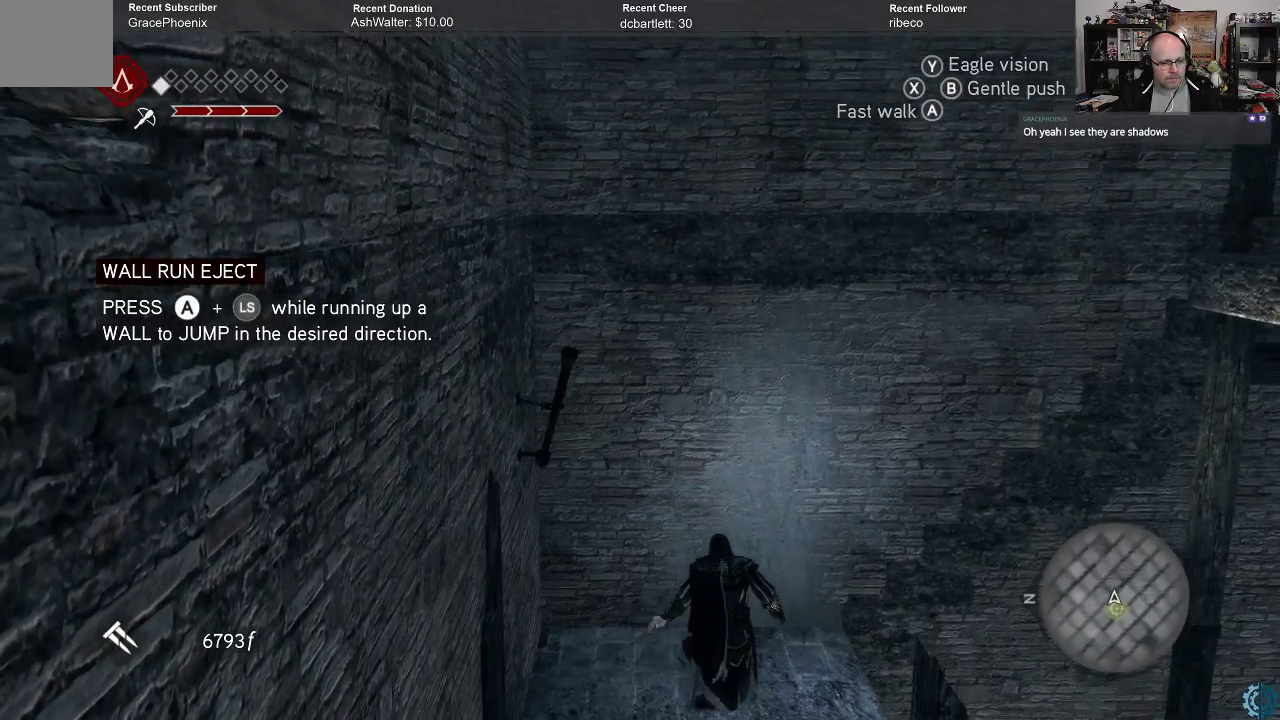
{"buttons": [], "left_stick": "down", "right_stick": "left", "events": [[300, "left_stick", "down"]]}
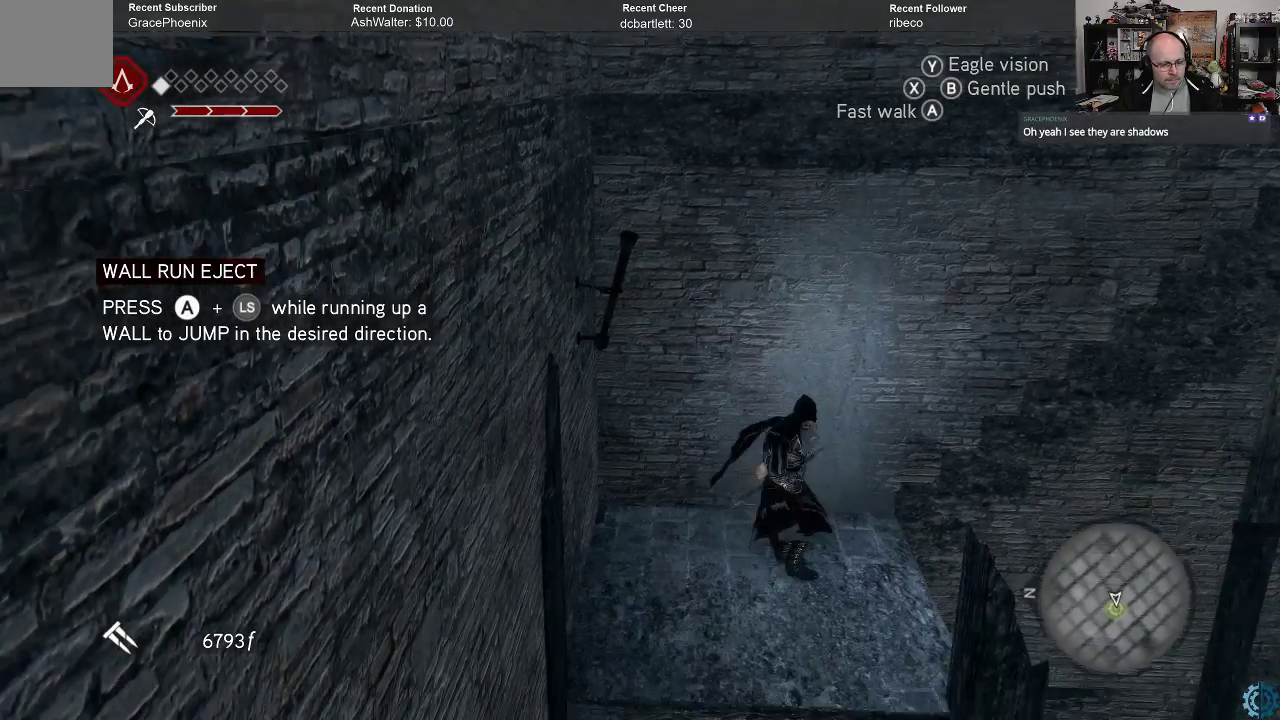
{"buttons": [], "left_stick": "down", "right_stick": "center", "events": [[33, "right_stick", "down-left"], [267, "right_stick", "center"]]}
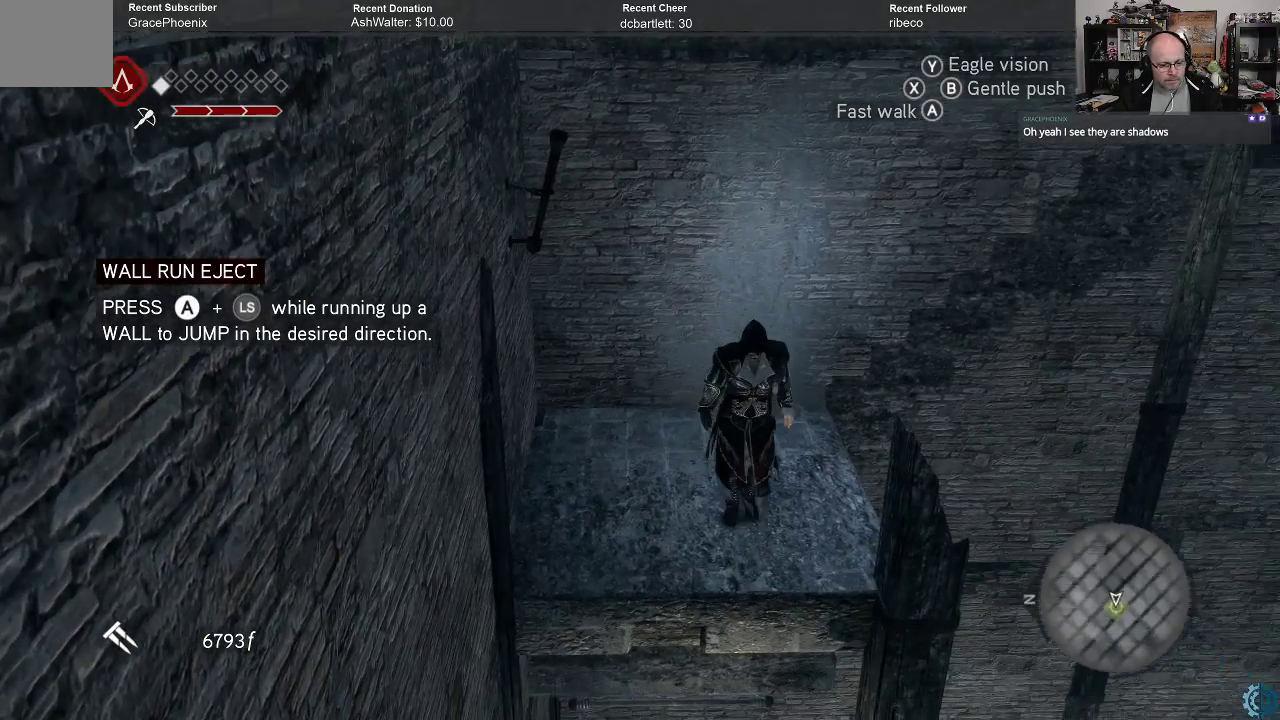
{"buttons": [], "left_stick": "left", "right_stick": "center", "events": [[67, "left_stick", "center"], [233, "left_stick", "left"]]}
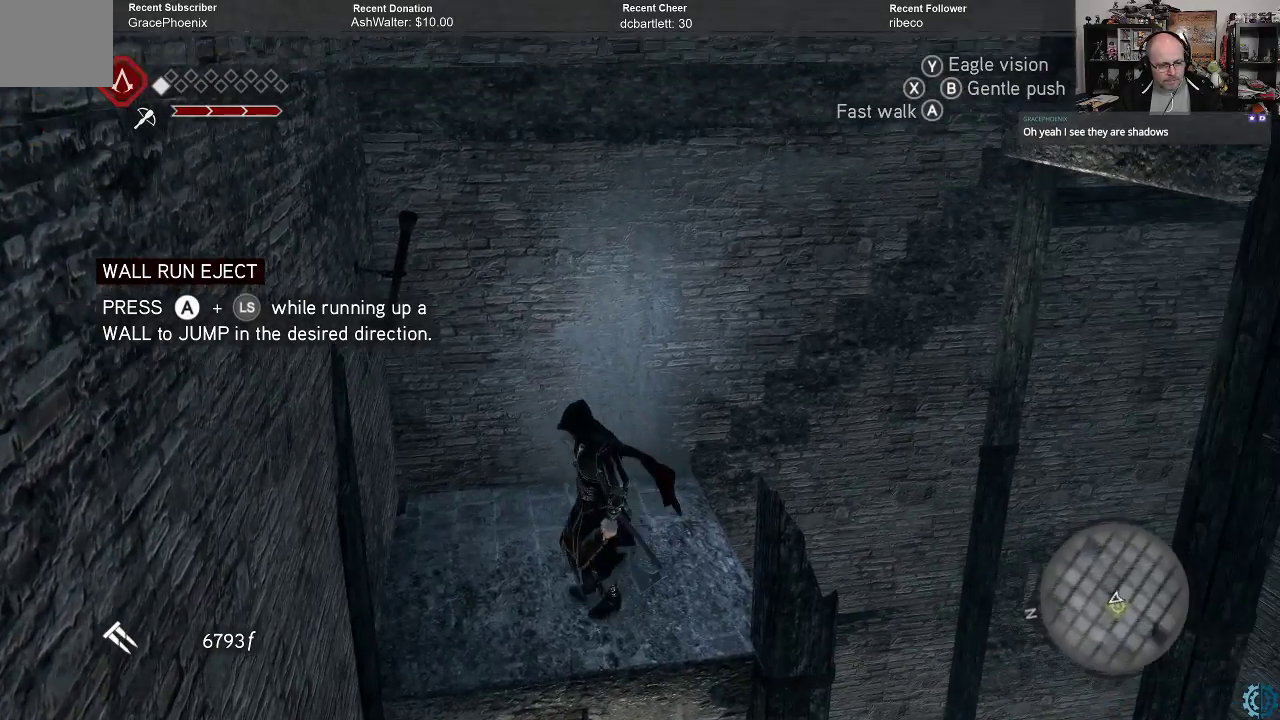
{"buttons": [], "left_stick": "left", "right_stick": "center", "events": []}
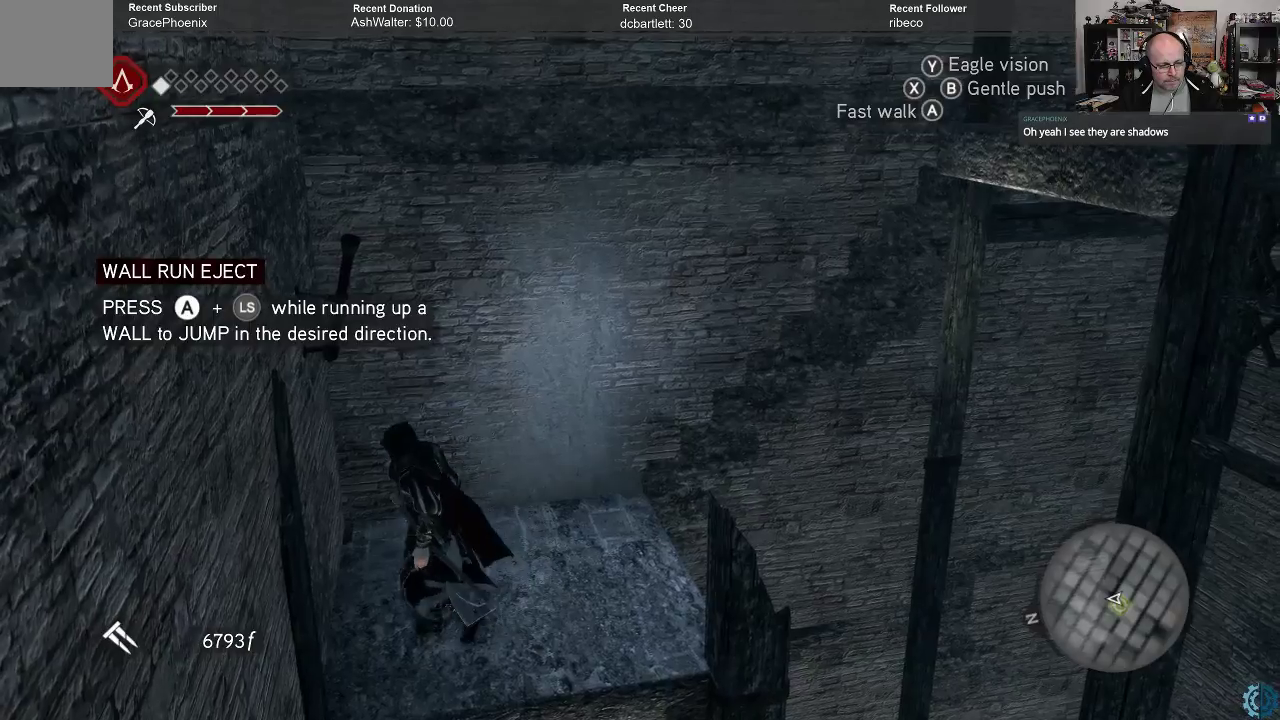
{"buttons": [], "left_stick": "left", "right_stick": "center", "events": []}
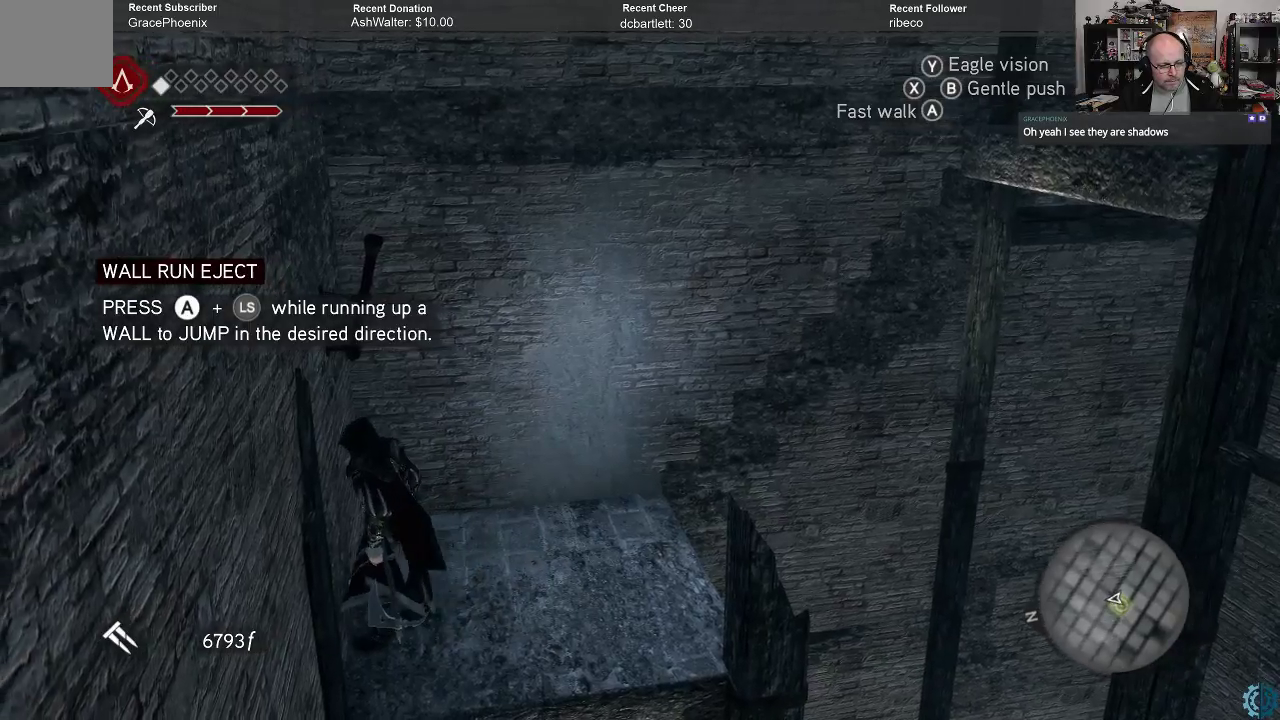
{"buttons": ["A", "R2"], "left_stick": "left", "right_stick": "center", "events": [[233, "R2", "down"], [267, "A", "down"]]}
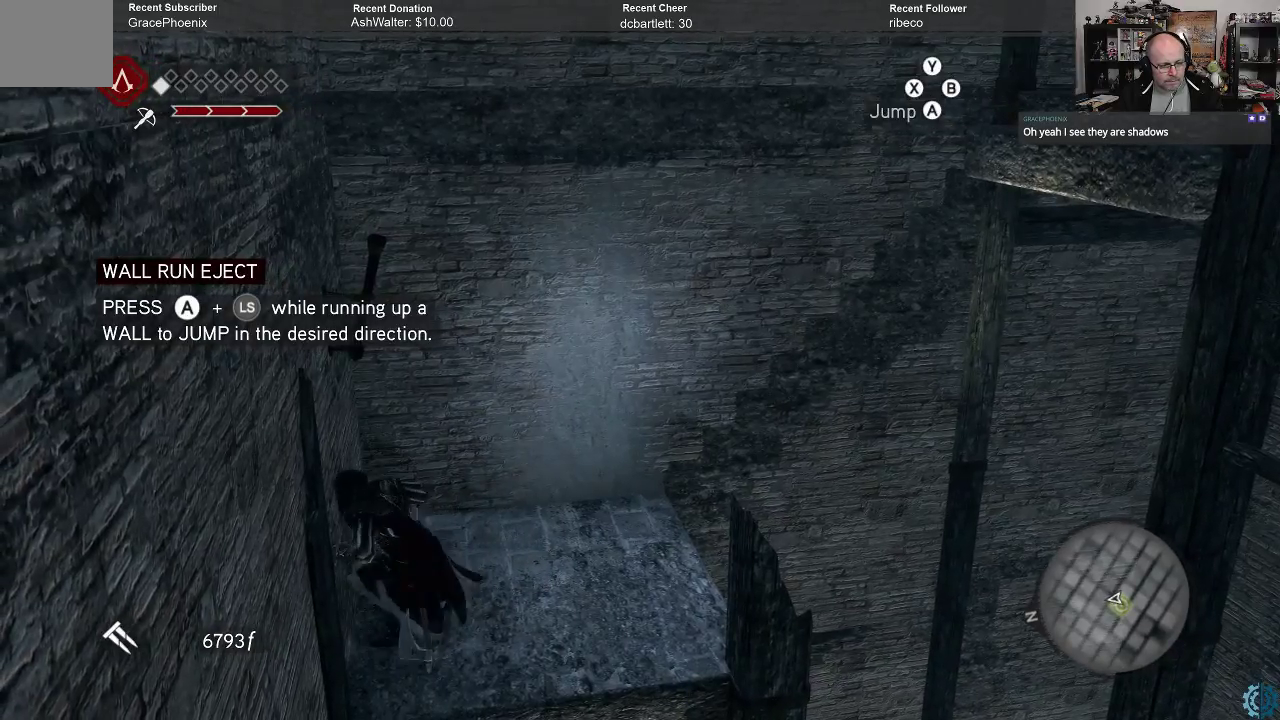
{"buttons": ["A", "R2"], "left_stick": "left", "right_stick": "center", "events": []}
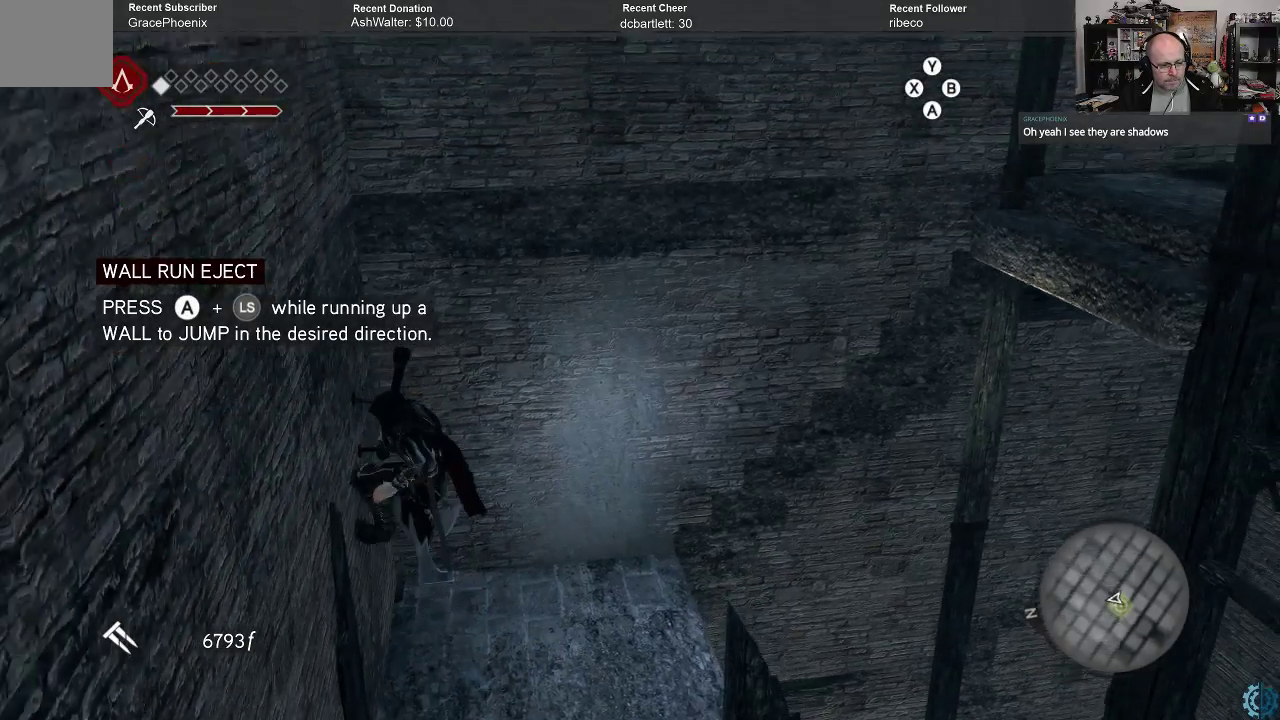
{"buttons": [], "left_stick": "center", "right_stick": "center", "events": [[300, "A", "up"], [300, "R2", "up"], [400, "left_stick", "center"]]}
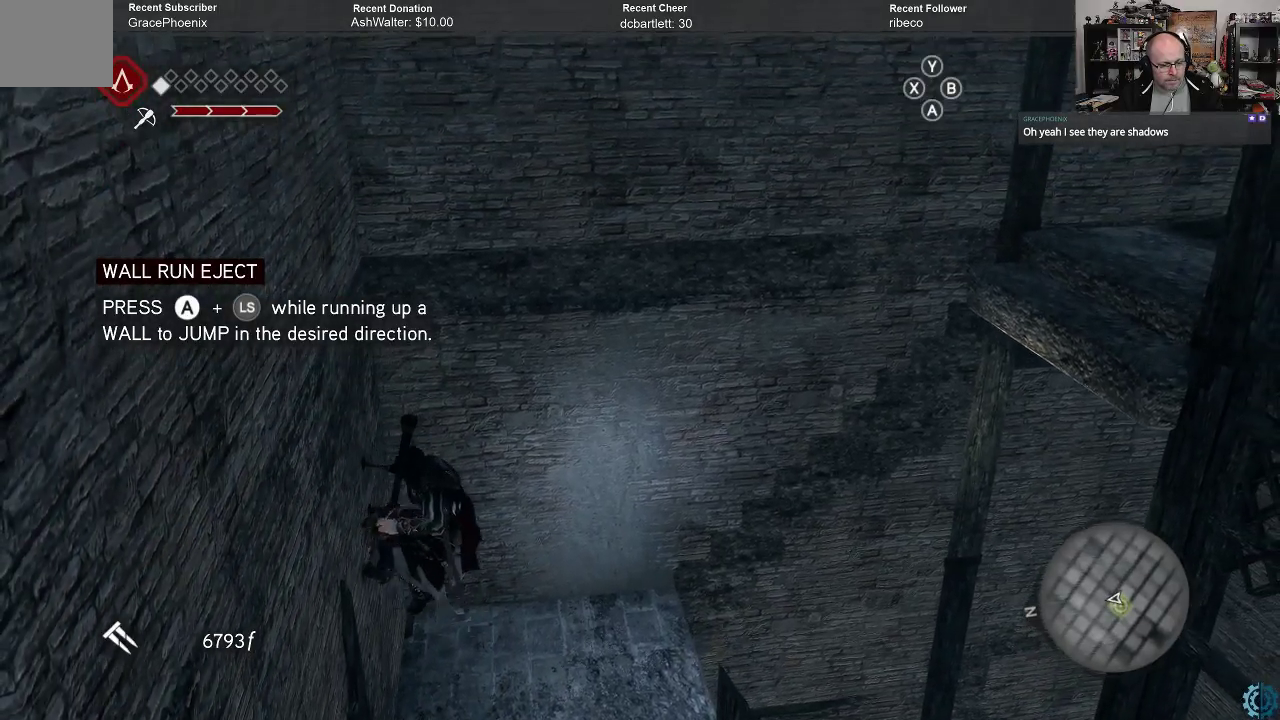
{"buttons": [], "left_stick": "center", "right_stick": "center", "events": []}
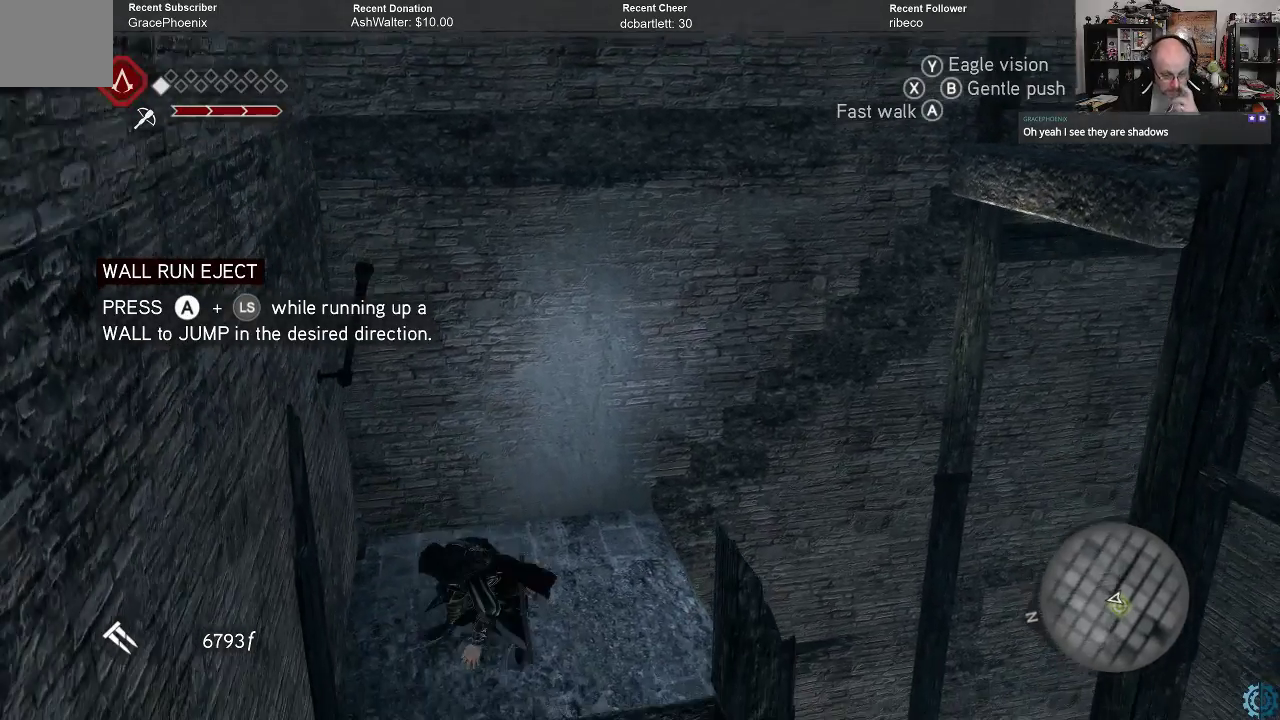
{"buttons": [], "left_stick": "center", "right_stick": "center", "events": []}
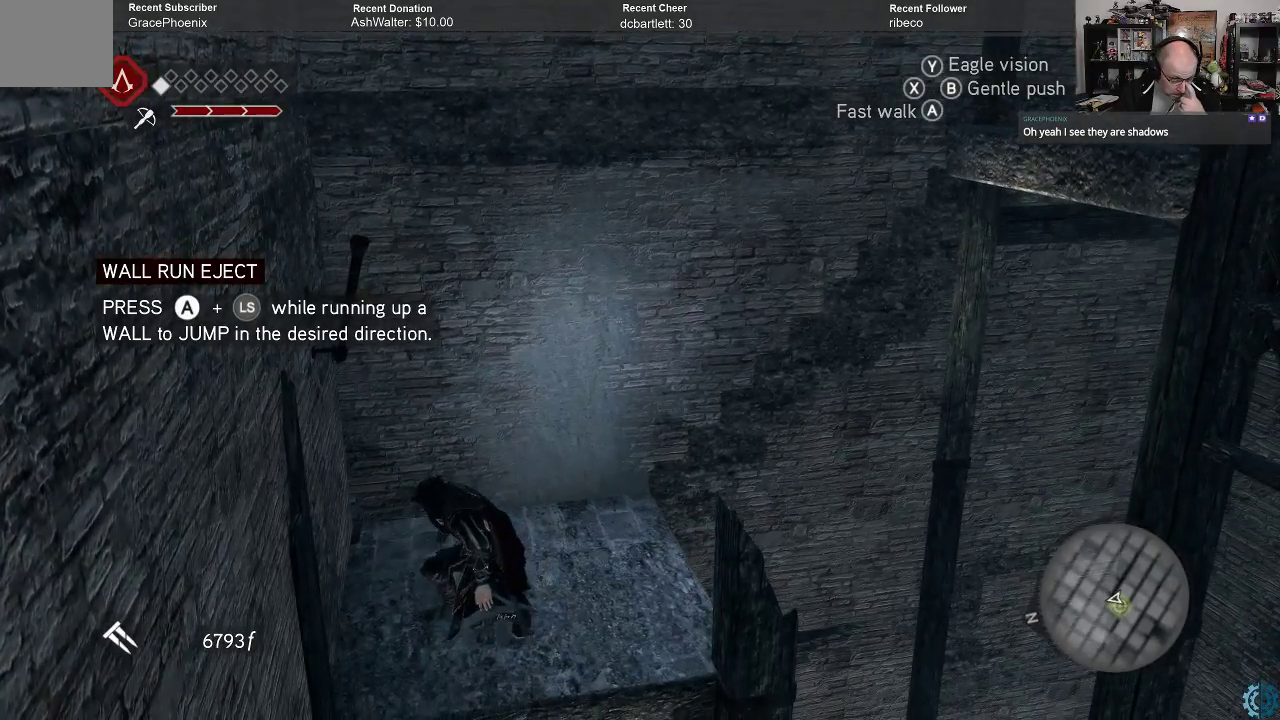
{"buttons": [], "left_stick": "center", "right_stick": "center", "events": []}
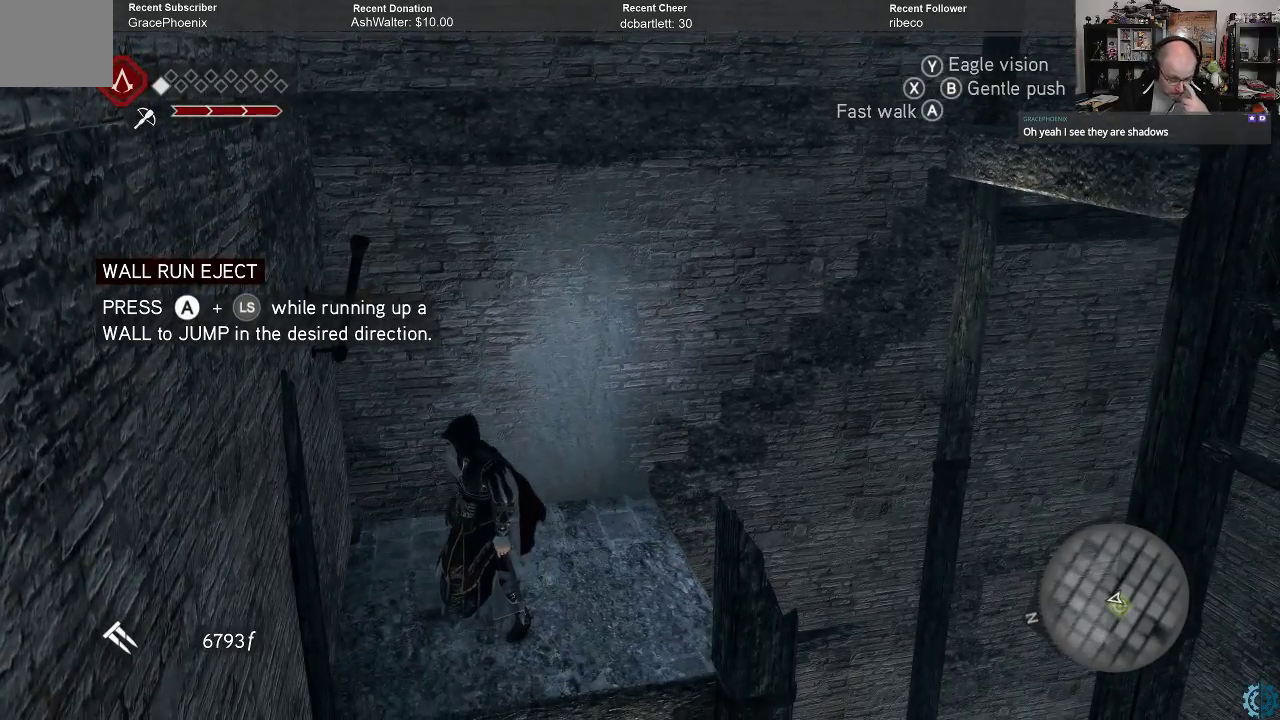
{"buttons": [], "left_stick": "center", "right_stick": "center", "events": []}
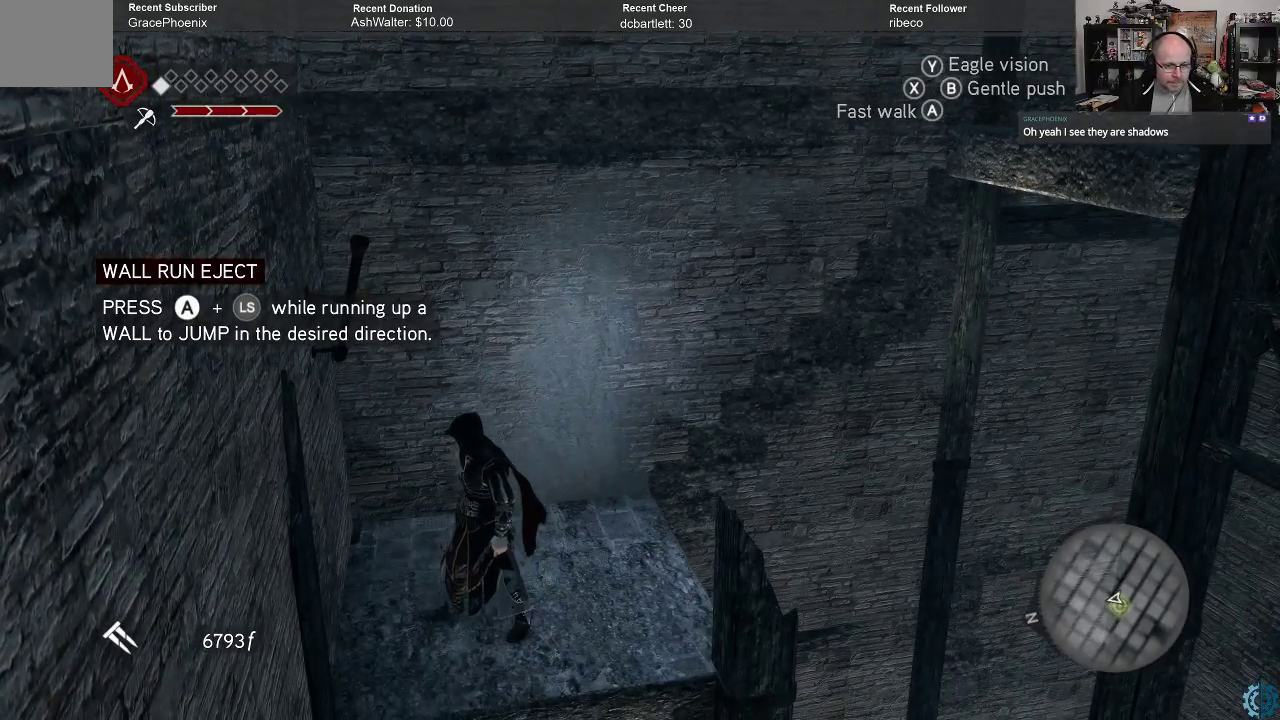
{"buttons": [], "left_stick": "center", "right_stick": "center", "events": []}
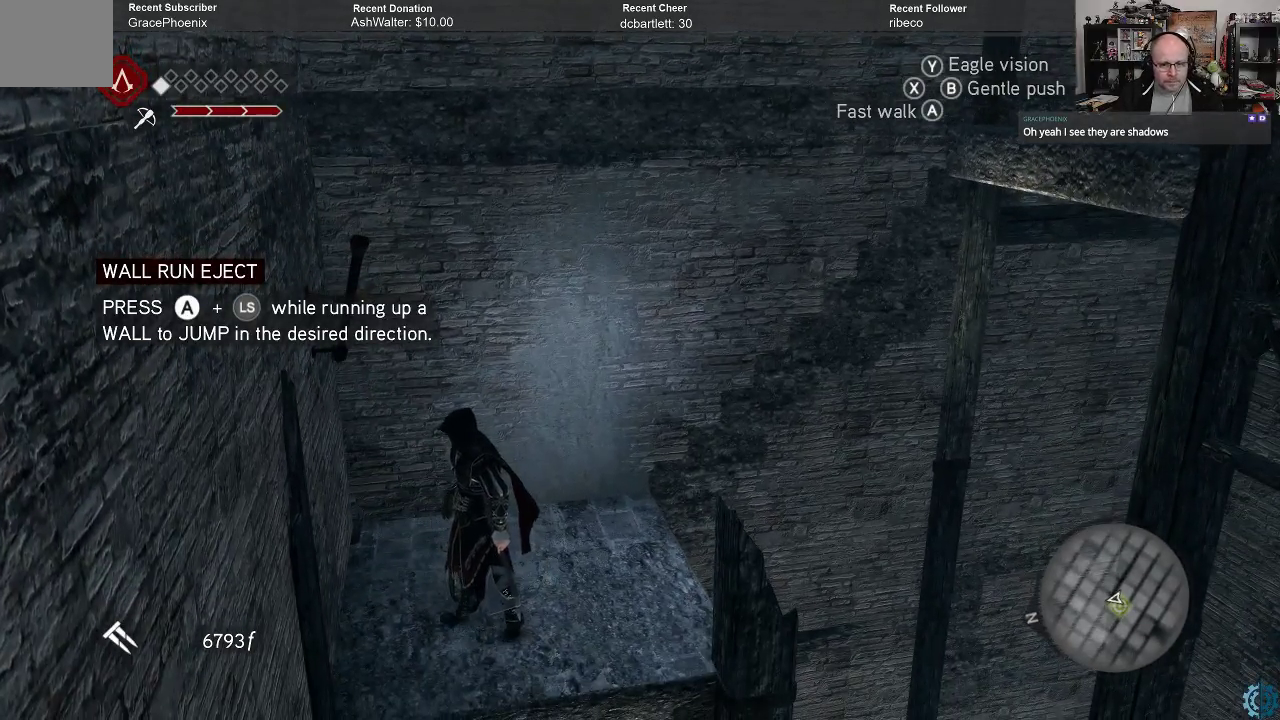
{"buttons": [], "left_stick": "up", "right_stick": "center", "events": [[233, "left_stick", "up"]]}
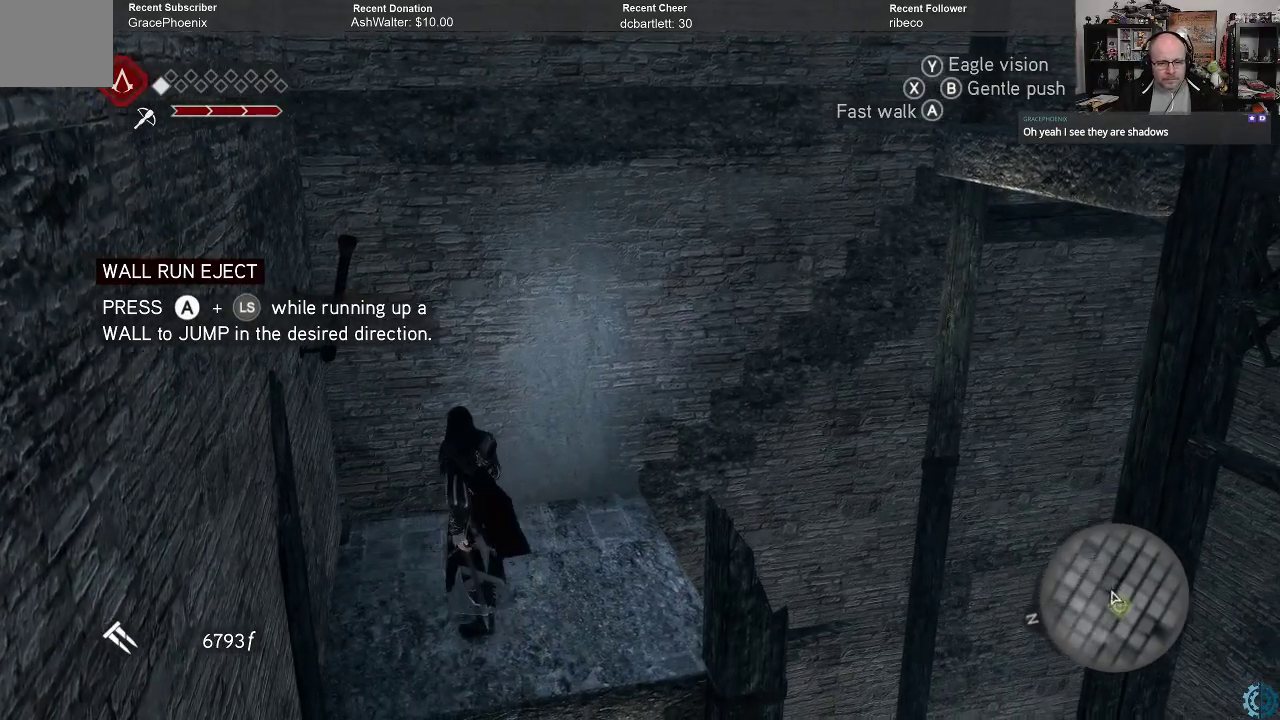
{"buttons": [], "left_stick": "up", "right_stick": "center", "events": []}
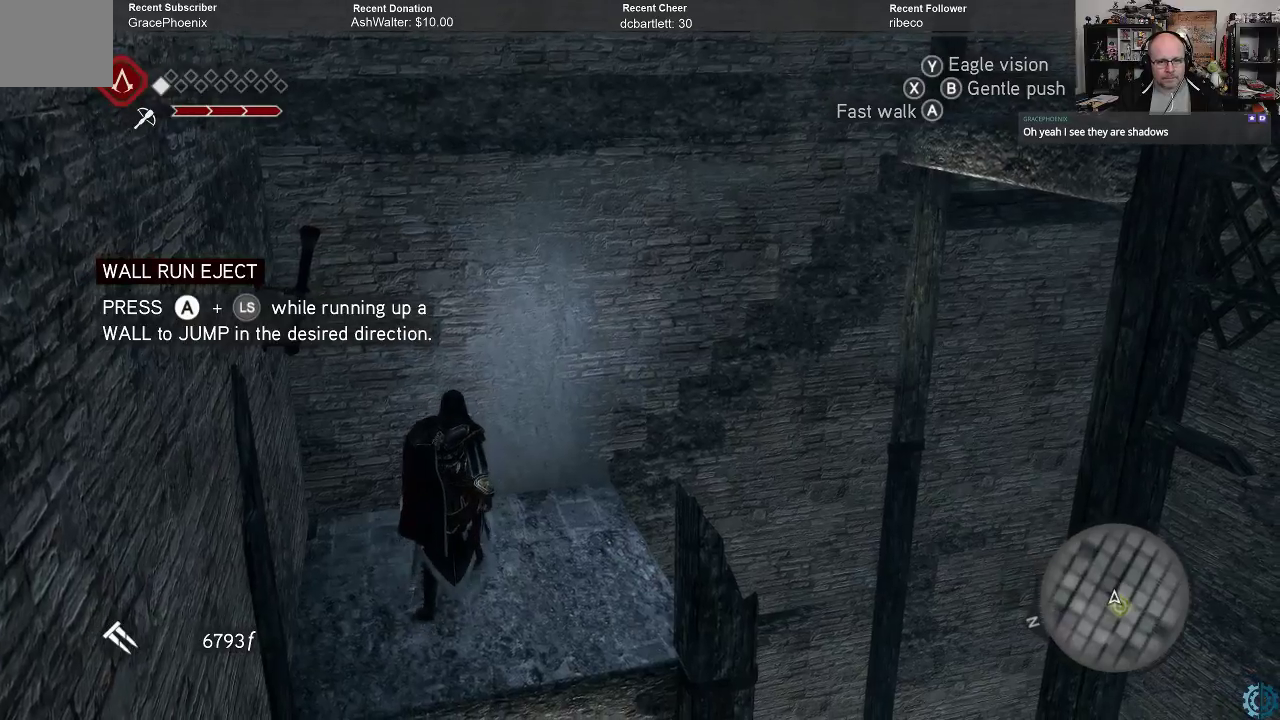
{"buttons": [], "left_stick": "up", "right_stick": "center", "events": []}
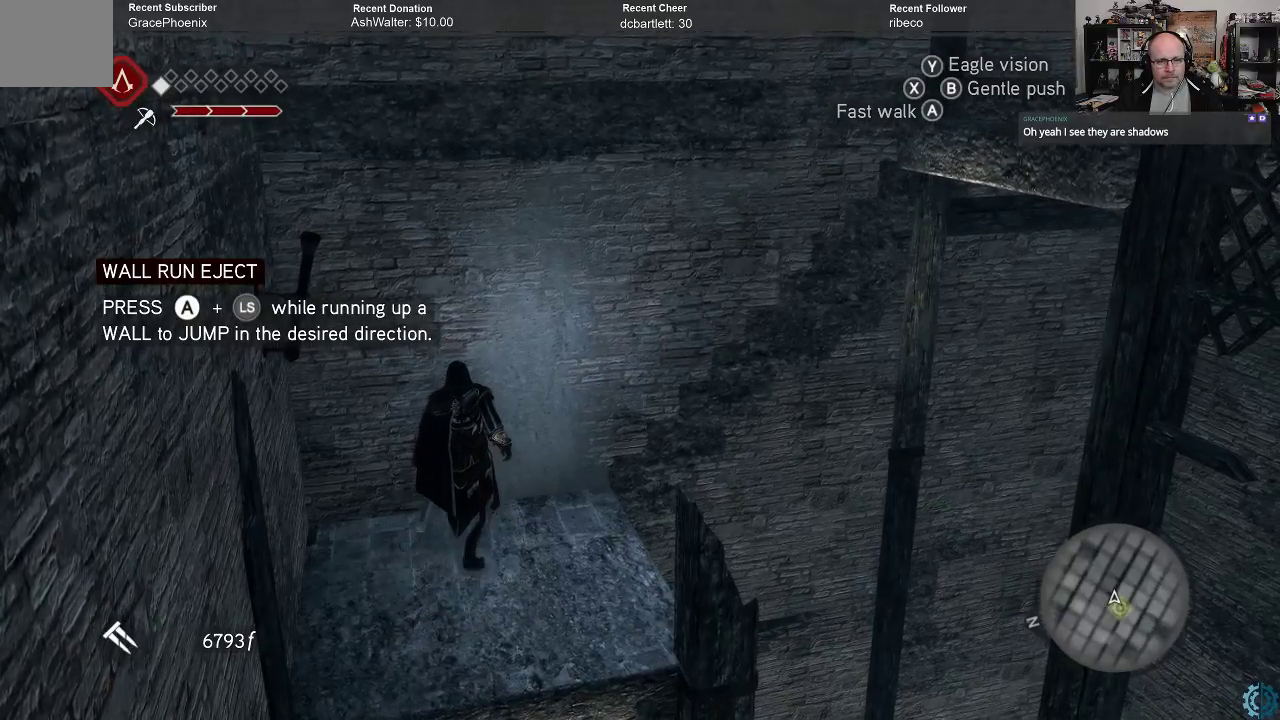
{"buttons": [], "left_stick": "up", "right_stick": "center", "events": [[233, "left_stick", "center"], [467, "left_stick", "up"]]}
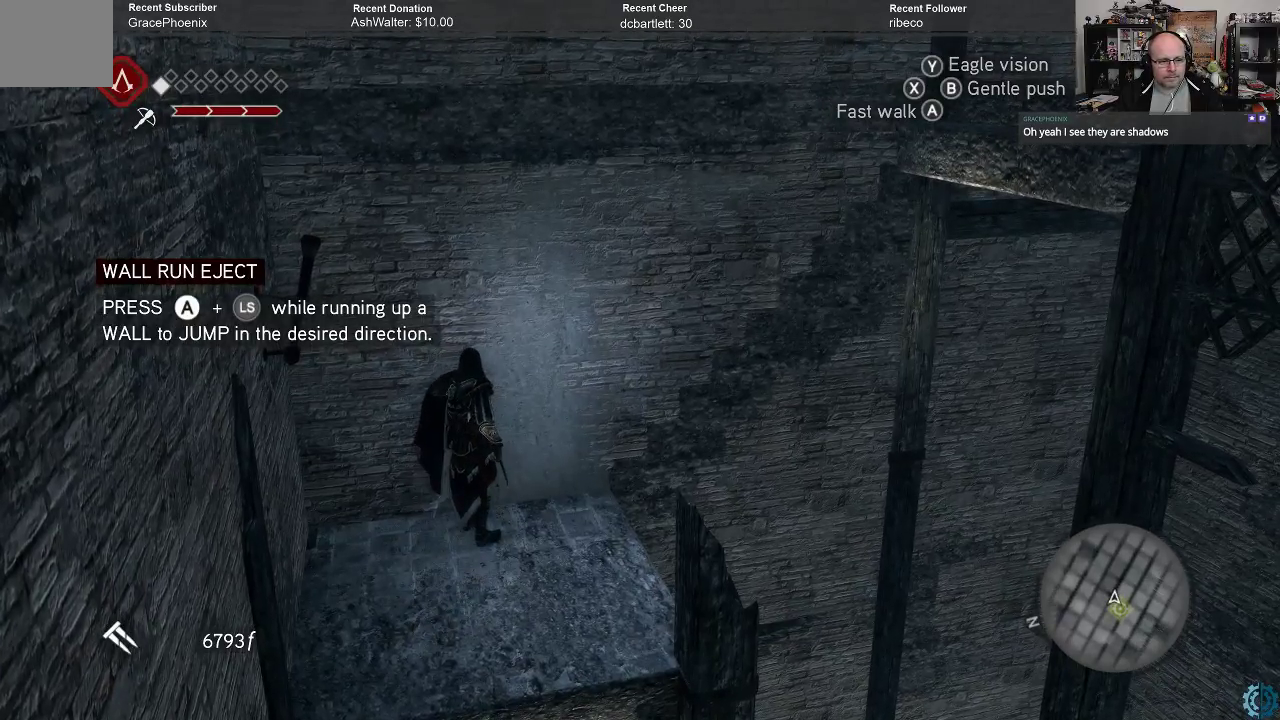
{"buttons": [], "left_stick": "center", "right_stick": "center", "events": [[233, "left_stick", "center"]]}
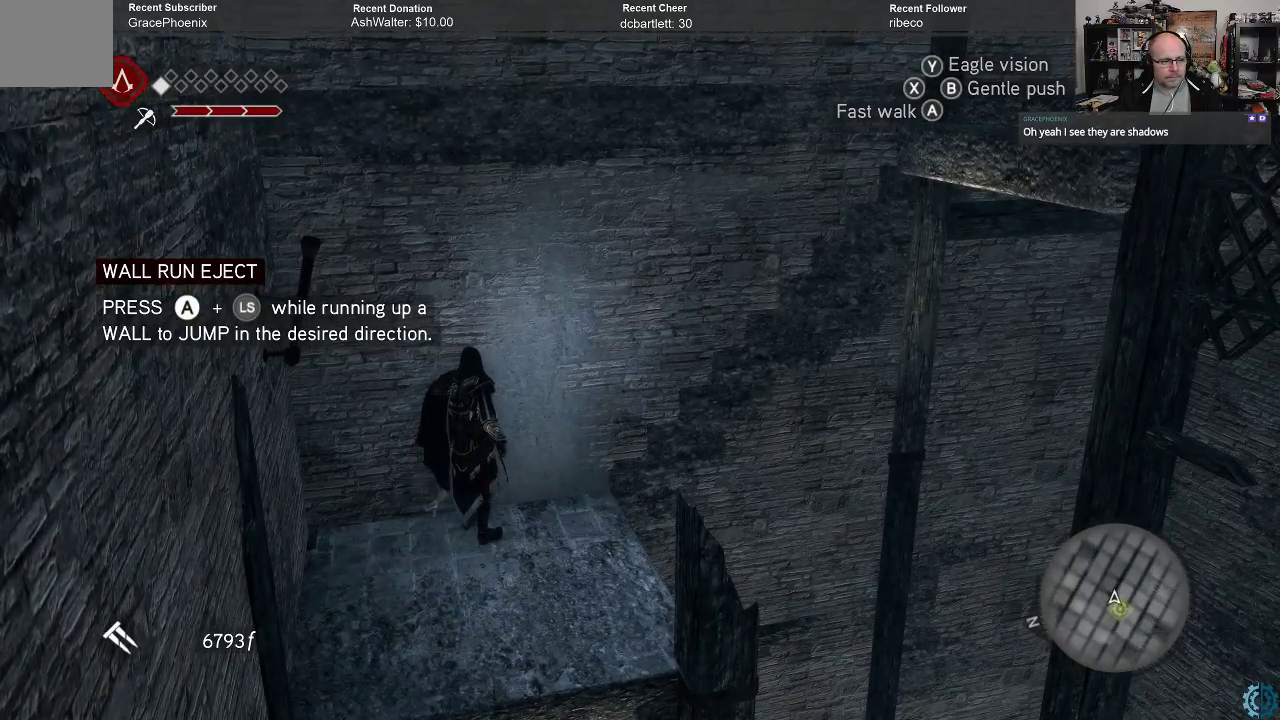
{"buttons": [], "left_stick": "down-left", "right_stick": "center", "events": [[333, "left_stick", "down-left"]]}
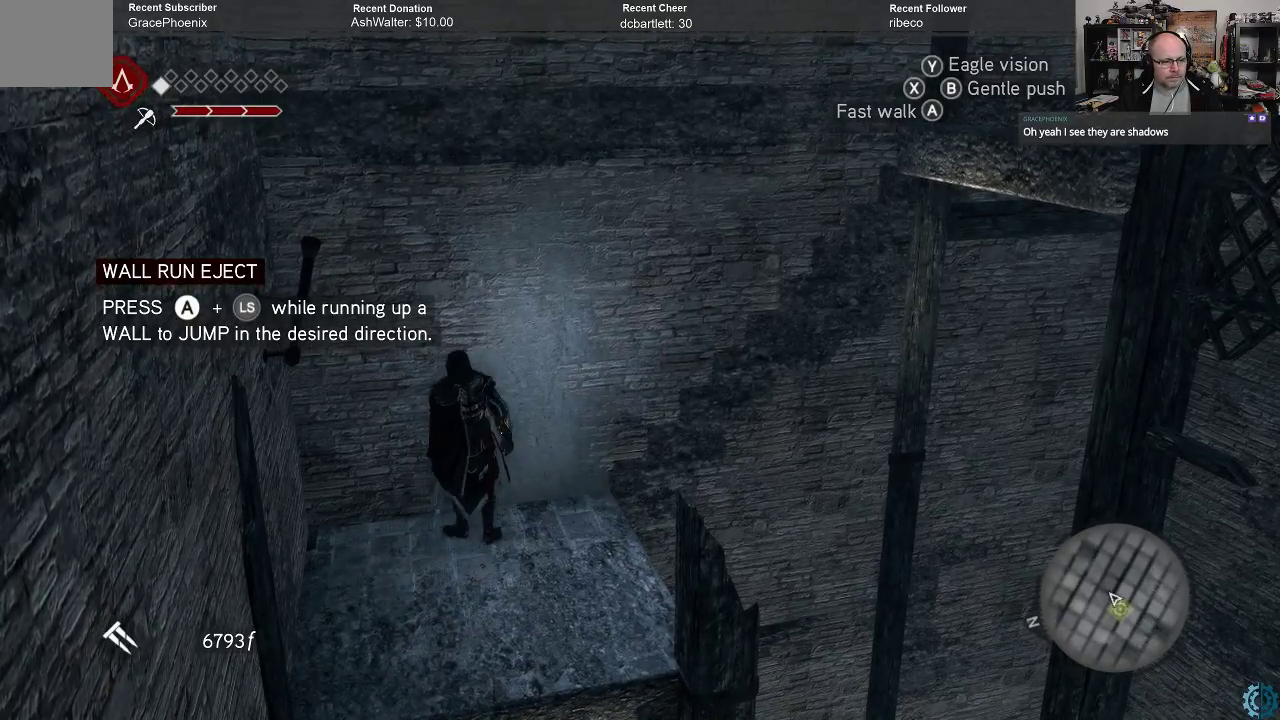
{"buttons": [], "left_stick": "center", "right_stick": "center", "events": [[100, "left_stick", "center"]]}
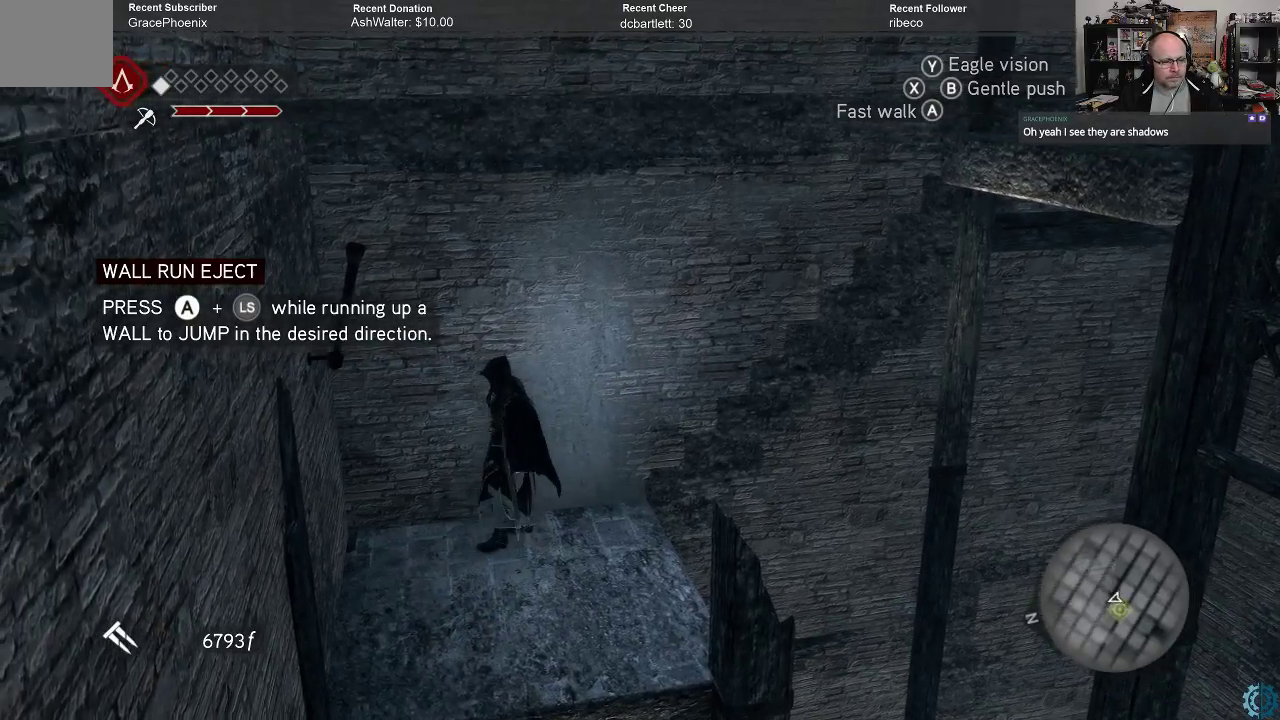
{"buttons": [], "left_stick": "center", "right_stick": "center", "events": []}
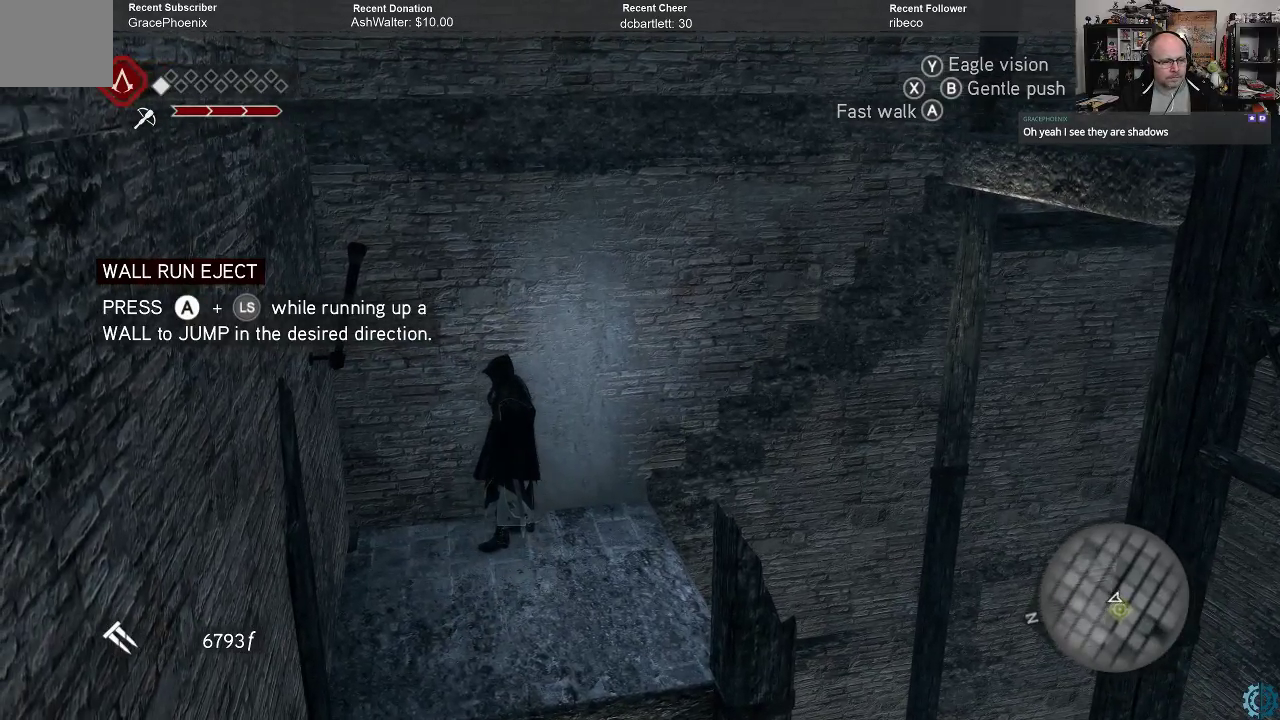
{"buttons": [], "left_stick": "left", "right_stick": "center", "events": [[300, "left_stick", "left"]]}
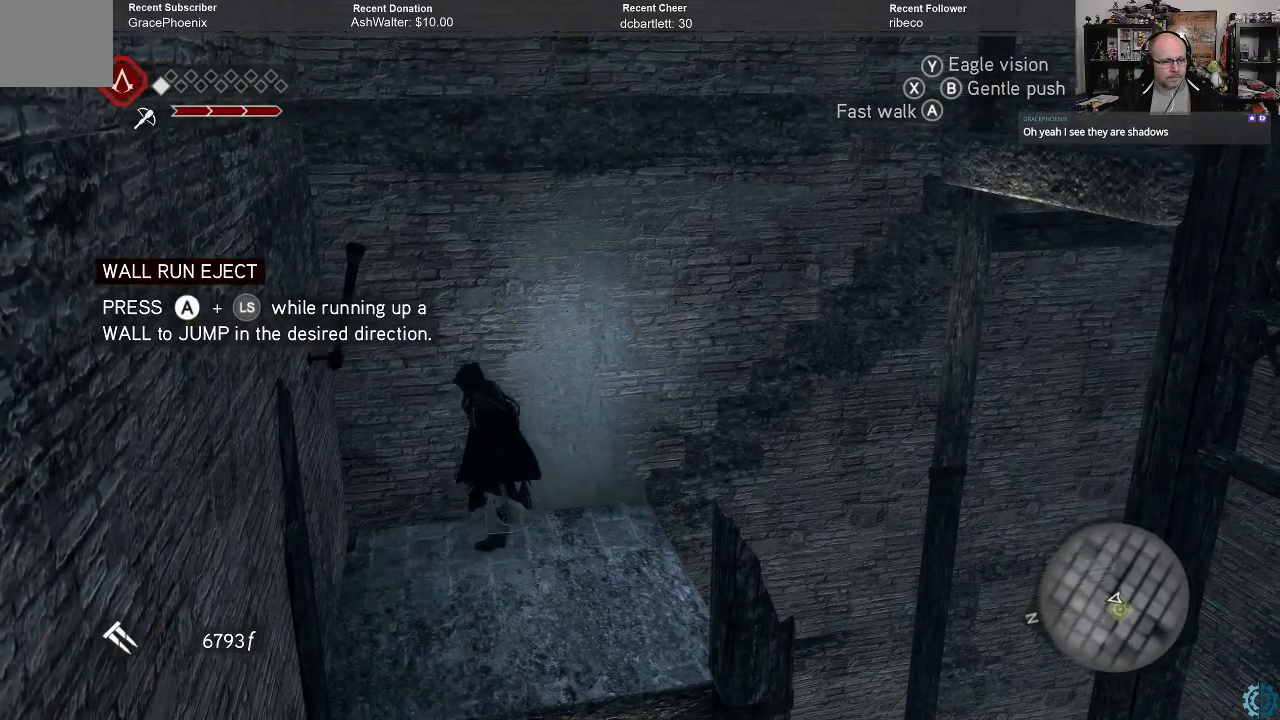
{"buttons": [], "left_stick": "up", "right_stick": "center", "events": [[500, "left_stick", "up"]]}
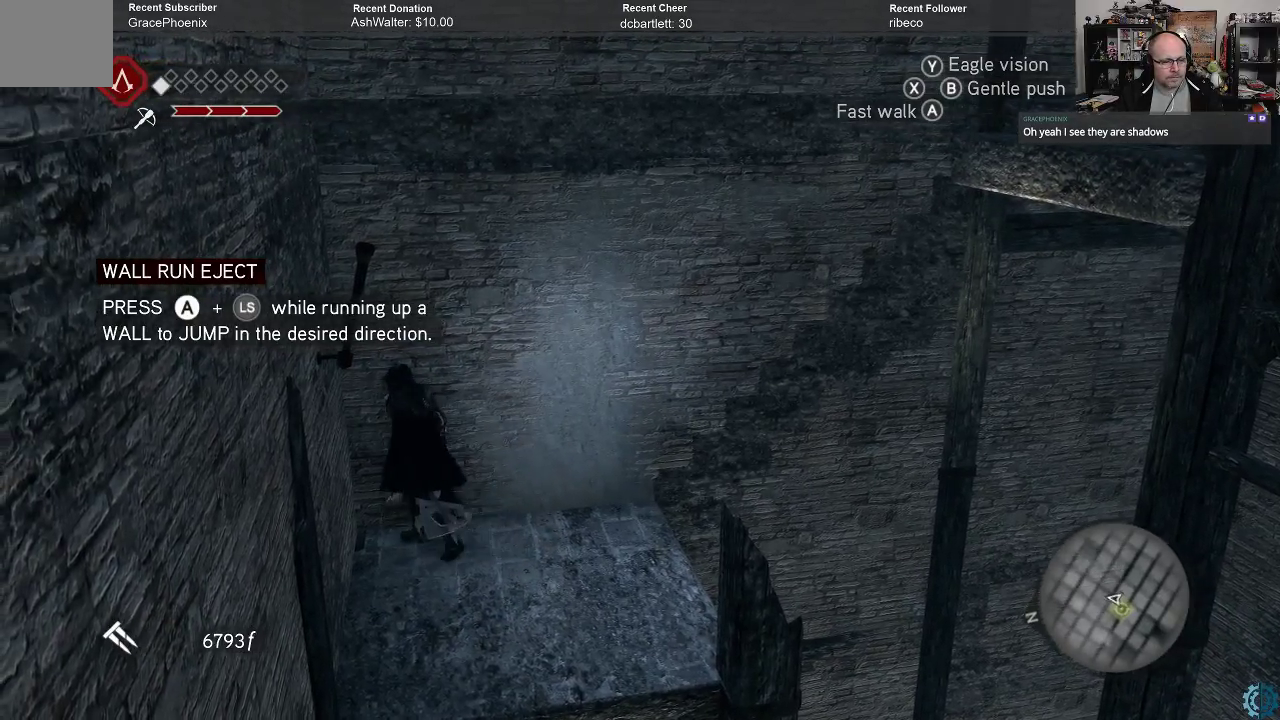
{"buttons": ["A", "R2"], "left_stick": "up", "right_stick": "center", "events": [[267, "R2", "down"], [300, "A", "down"]]}
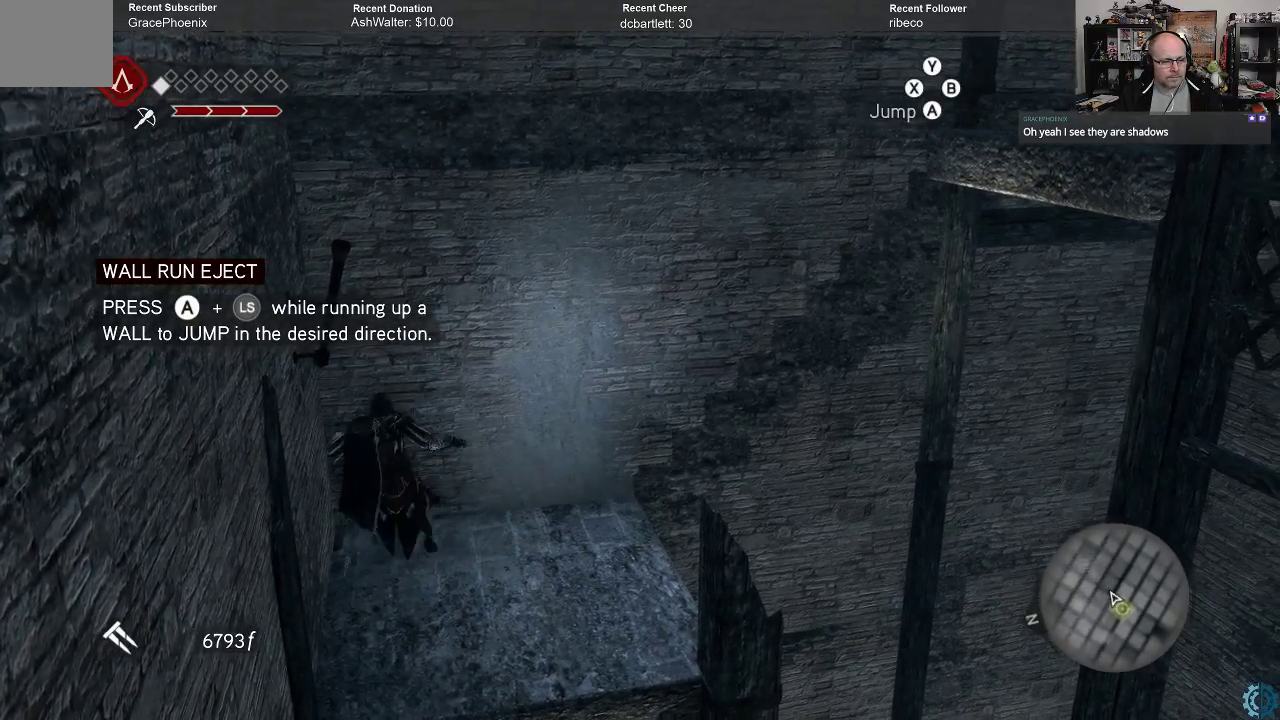
{"buttons": [], "left_stick": "up", "right_stick": "center", "events": [[500, "A", "up"], [500, "R2", "up"]]}
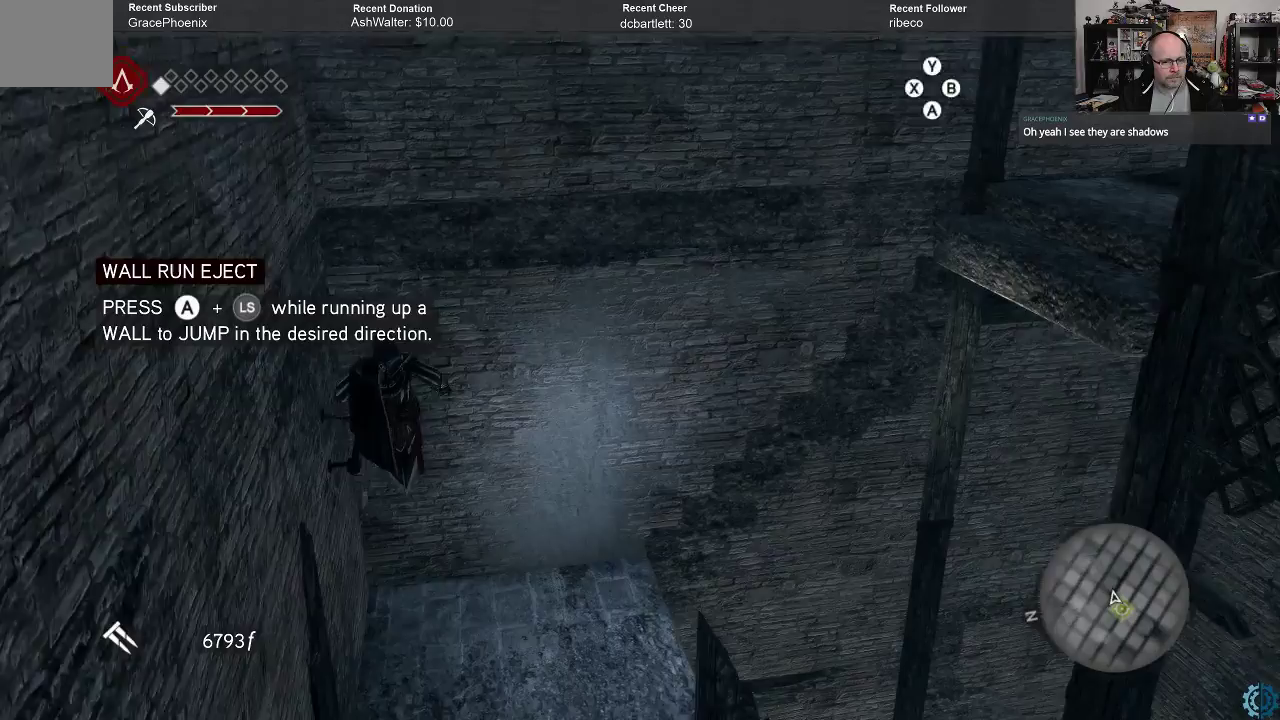
{"buttons": [], "left_stick": "center", "right_stick": "center", "events": [[33, "left_stick", "center"]]}
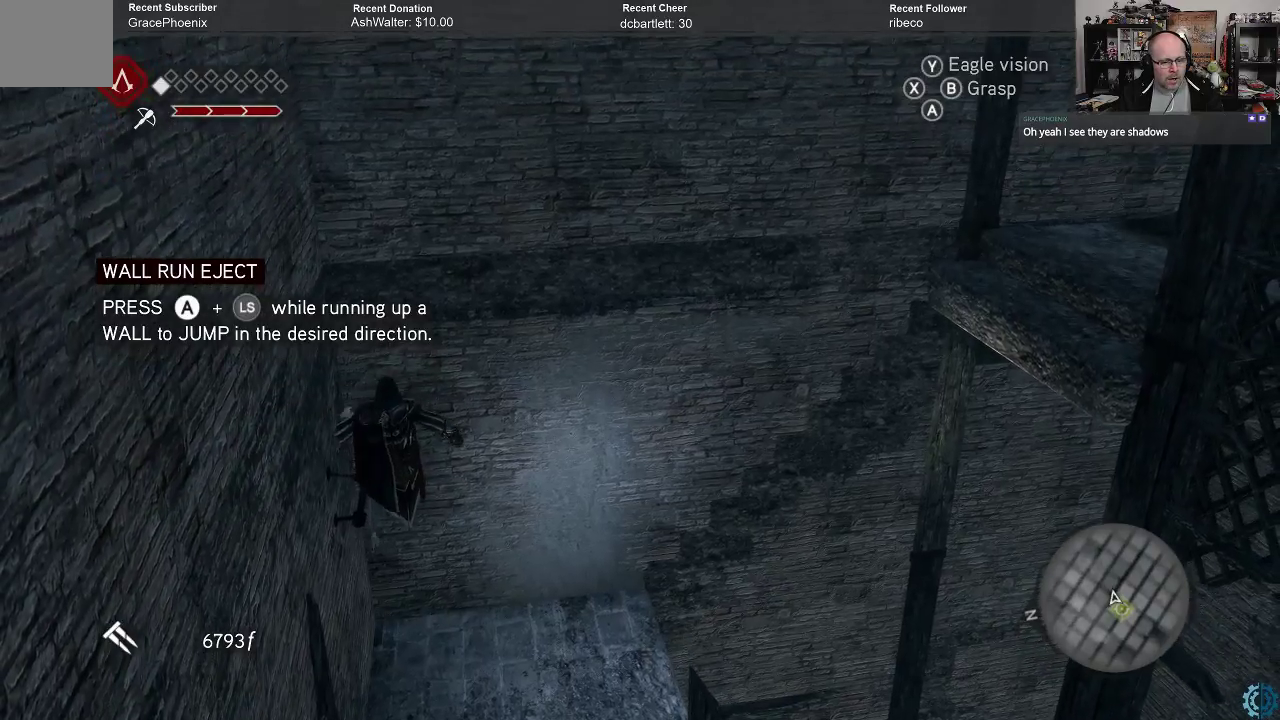
{"buttons": [], "left_stick": "right", "right_stick": "center", "events": [[233, "left_stick", "right"]]}